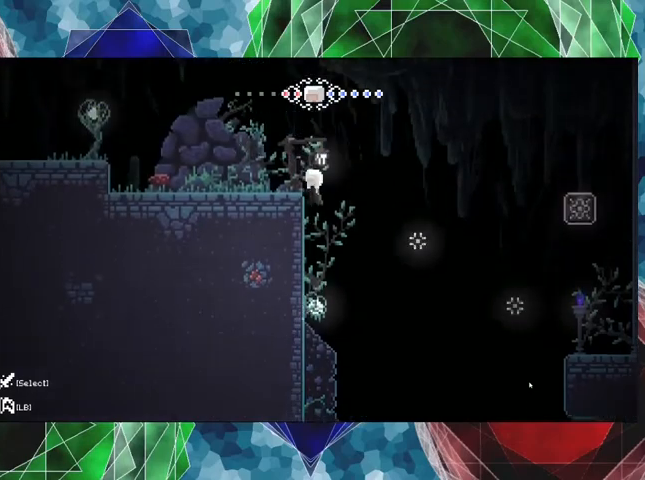
Gameplay with a controller (Nintendo layout); each line is a JSON object with the inputs held at the frame after it. "events" lists button and stick changes between this image and that frame as [ms after this image, input, new state], when the widget could be followed in between. Not read: L3 R3.
{"buttons": ["B", "R2", "DPAD_UP", "DPAD_LEFT"], "left_stick": "center", "right_stick": "center", "events": [[100, "B", "up"], [267, "B", "down"]]}
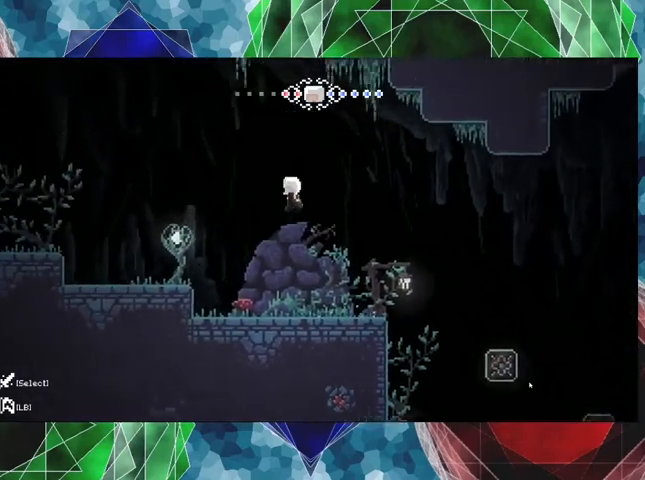
{"buttons": ["B", "R2", "DPAD_UP", "DPAD_LEFT"], "left_stick": "center", "right_stick": "center", "events": [[67, "B", "up"], [400, "B", "down"]]}
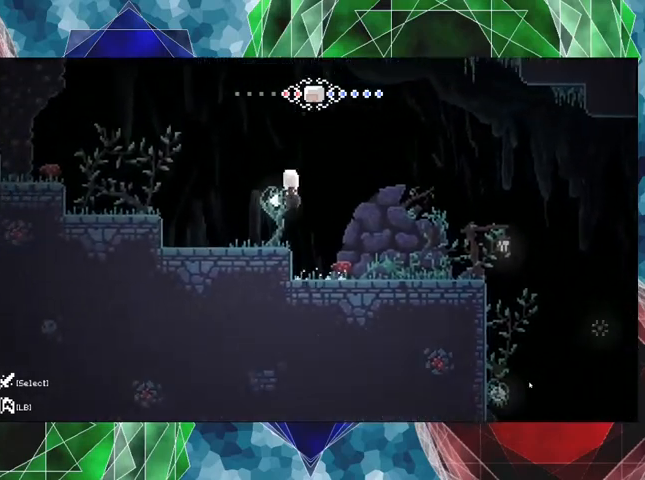
{"buttons": ["B", "DPAD_UP", "DPAD_LEFT"], "left_stick": "center", "right_stick": "center", "events": [[100, "B", "up"], [167, "R2", "up"], [467, "B", "down"]]}
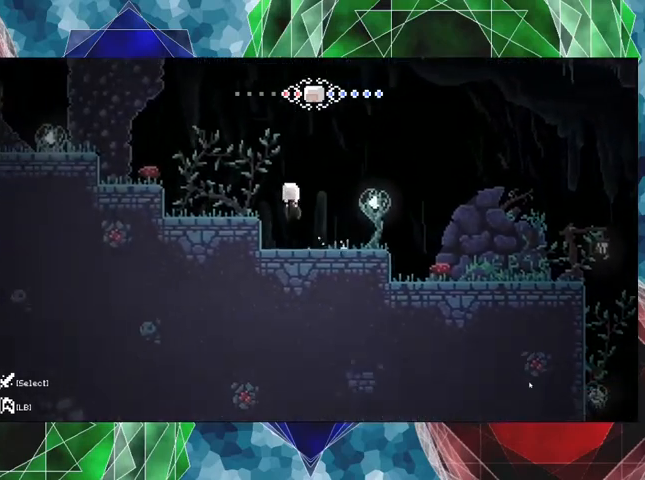
{"buttons": ["DPAD_UP", "DPAD_LEFT"], "left_stick": "center", "right_stick": "center", "events": [[300, "B", "up"]]}
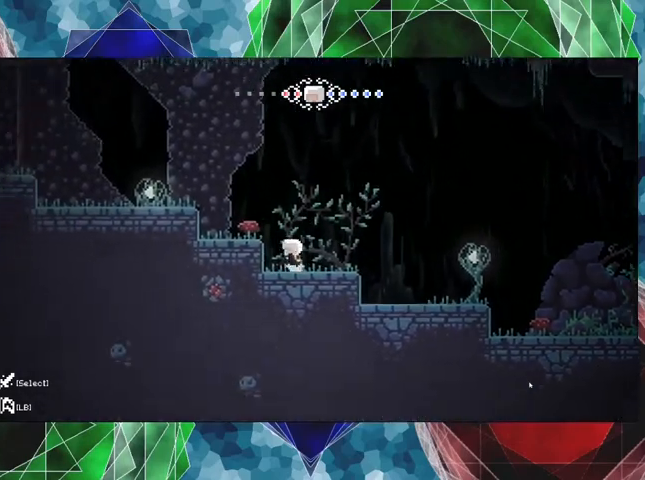
{"buttons": ["DPAD_UP", "DPAD_LEFT"], "left_stick": "center", "right_stick": "center", "events": [[67, "B", "down"], [400, "B", "up"]]}
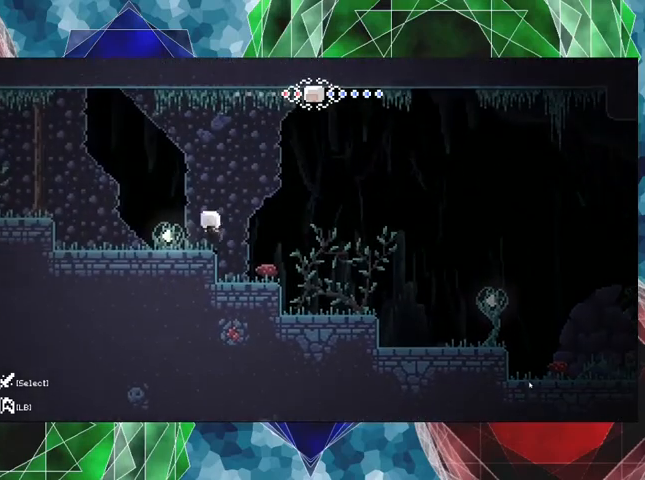
{"buttons": ["B", "DPAD_UP", "DPAD_LEFT"], "left_stick": "center", "right_stick": "center", "events": [[367, "B", "down"]]}
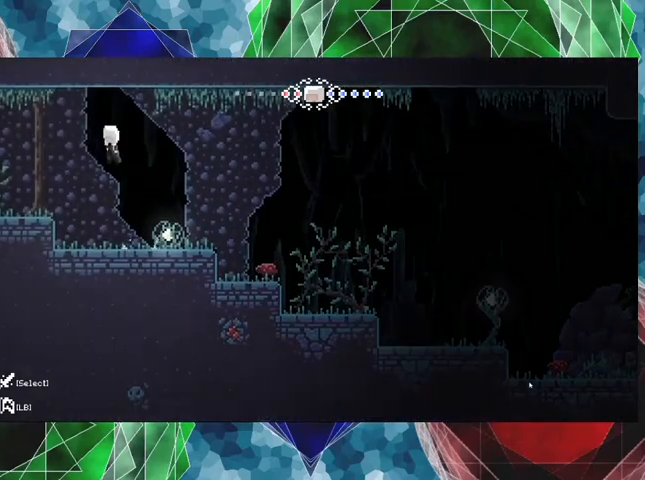
{"buttons": ["DPAD_UP", "DPAD_LEFT"], "left_stick": "center", "right_stick": "center", "events": [[67, "B", "up"], [200, "R1", "down"], [400, "R1", "up"]]}
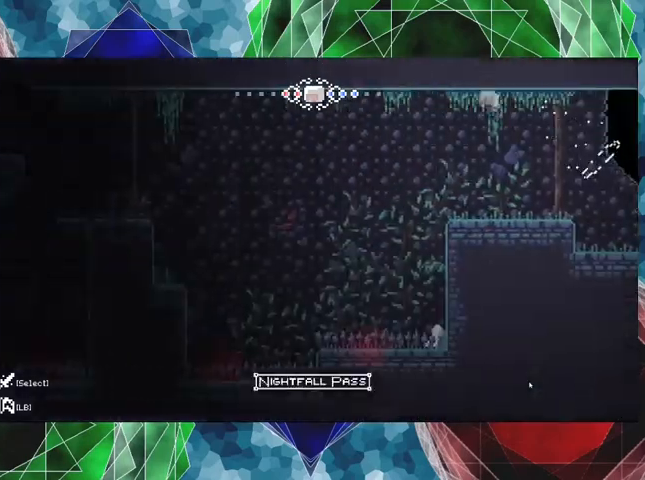
{"buttons": [], "left_stick": "center", "right_stick": "center", "events": [[67, "DPAD_UP", "up"], [267, "DPAD_LEFT", "up"]]}
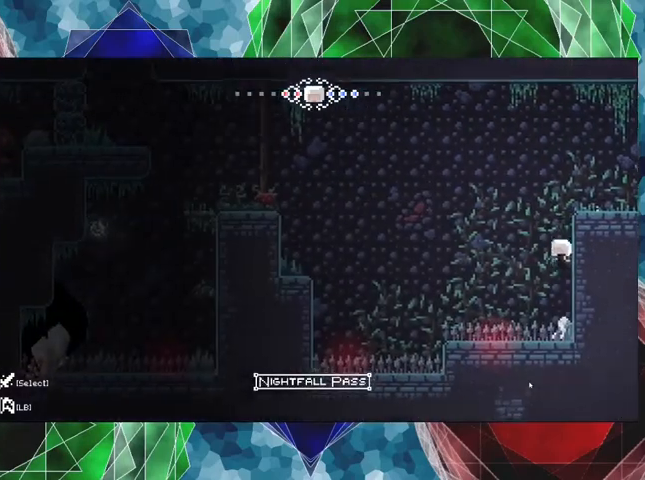
{"buttons": ["B"], "left_stick": "center", "right_stick": "center", "events": [[267, "B", "down"]]}
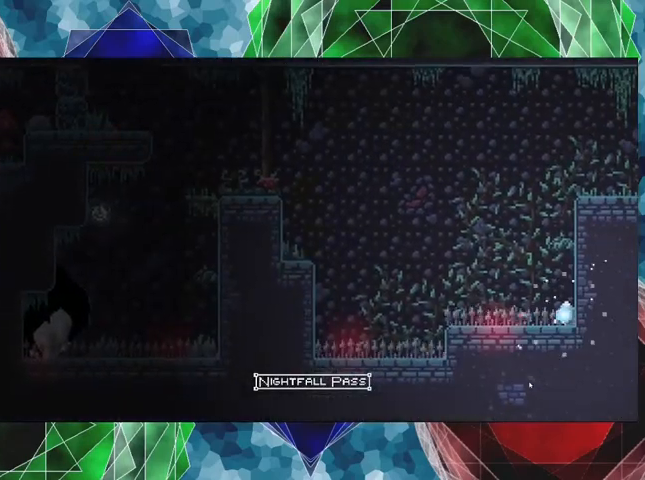
{"buttons": [], "left_stick": "center", "right_stick": "center", "events": [[133, "B", "up"]]}
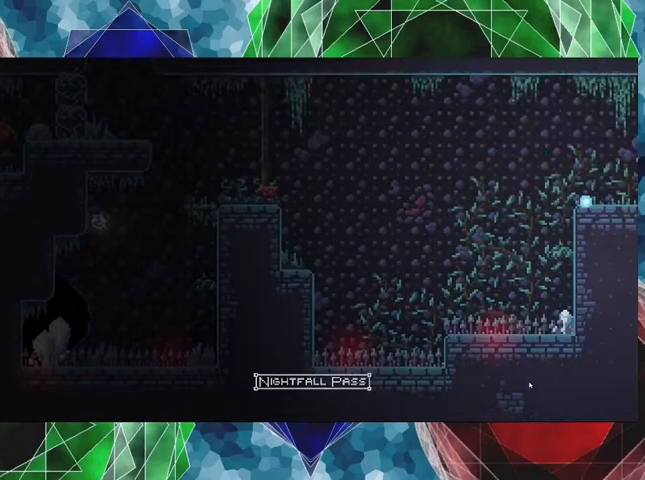
{"buttons": [], "left_stick": "center", "right_stick": "center", "events": []}
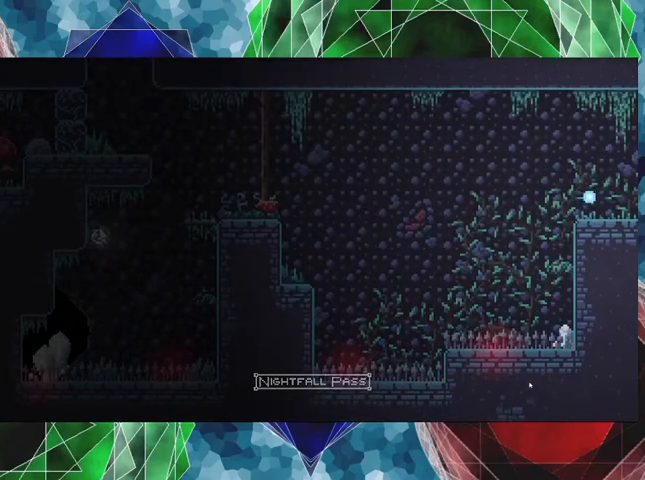
{"buttons": [], "left_stick": "center", "right_stick": "center", "events": []}
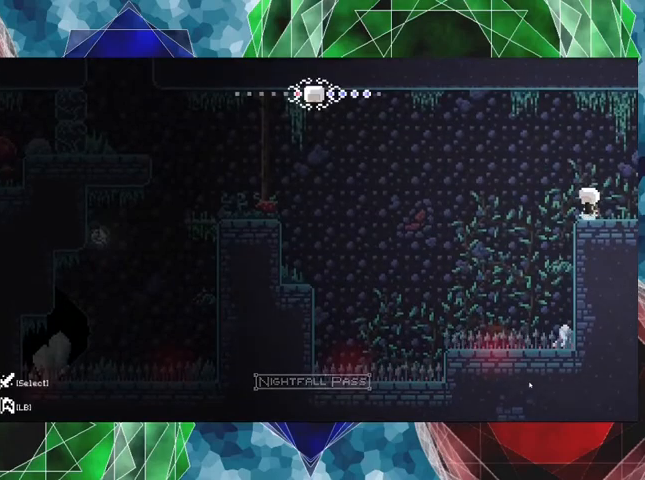
{"buttons": [], "left_stick": "center", "right_stick": "center", "events": []}
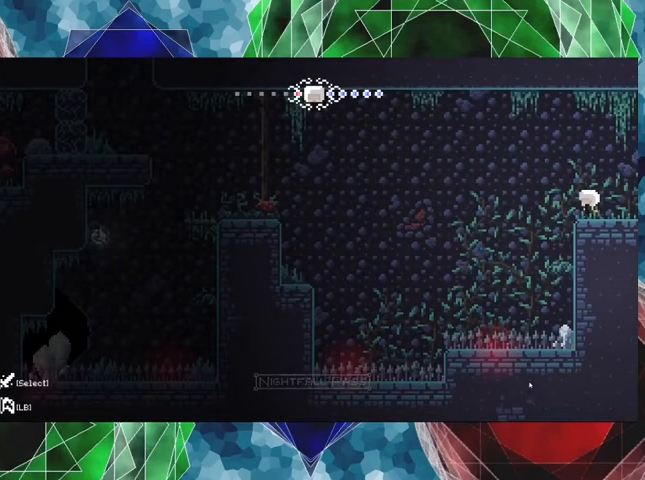
{"buttons": [], "left_stick": "center", "right_stick": "center", "events": []}
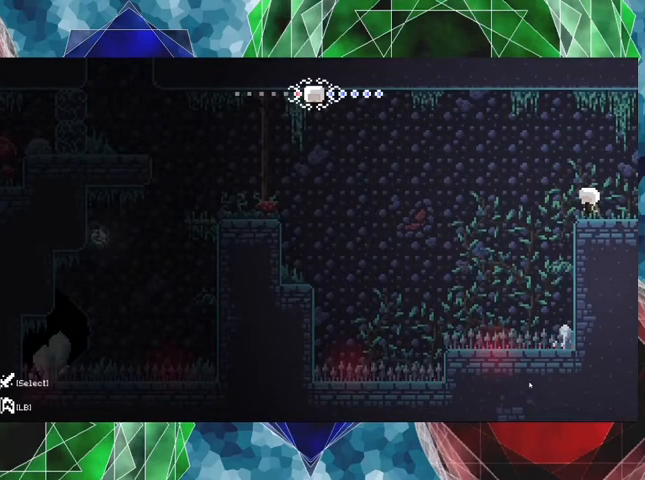
{"buttons": ["DPAD_LEFT"], "left_stick": "center", "right_stick": "center", "events": [[200, "DPAD_LEFT", "down"], [233, "B", "down"], [433, "B", "up"]]}
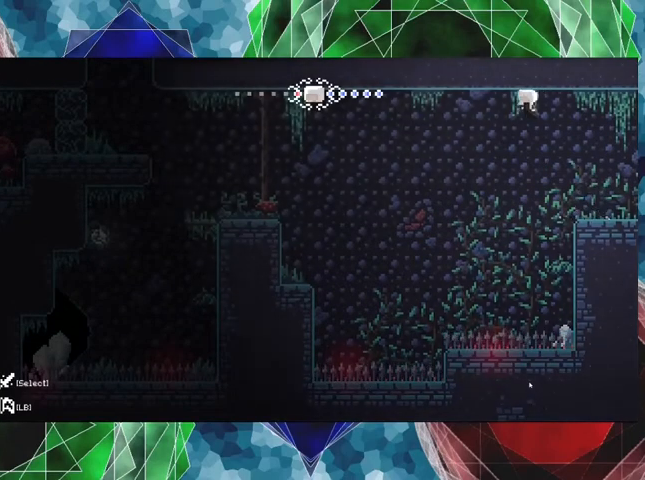
{"buttons": ["DPAD_LEFT"], "left_stick": "center", "right_stick": "center", "events": [[67, "R1", "down"], [300, "R1", "up"]]}
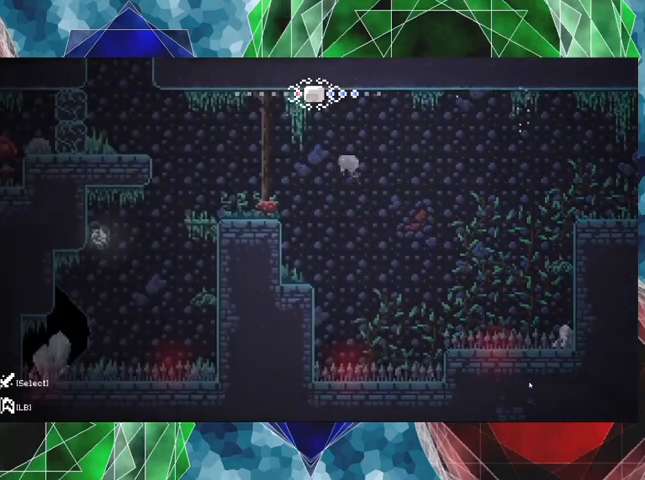
{"buttons": ["B", "DPAD_LEFT"], "left_stick": "center", "right_stick": "center", "events": [[367, "B", "down"]]}
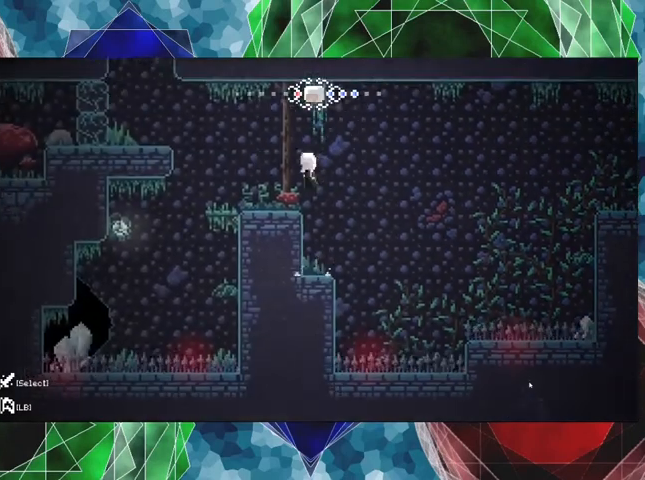
{"buttons": [], "left_stick": "center", "right_stick": "center", "events": [[100, "DPAD_LEFT", "up"], [200, "B", "up"]]}
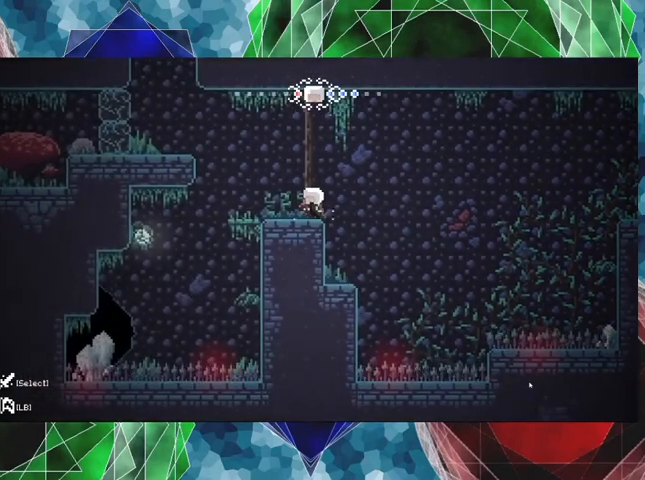
{"buttons": ["DPAD_LEFT"], "left_stick": "center", "right_stick": "center", "events": [[400, "DPAD_LEFT", "down"]]}
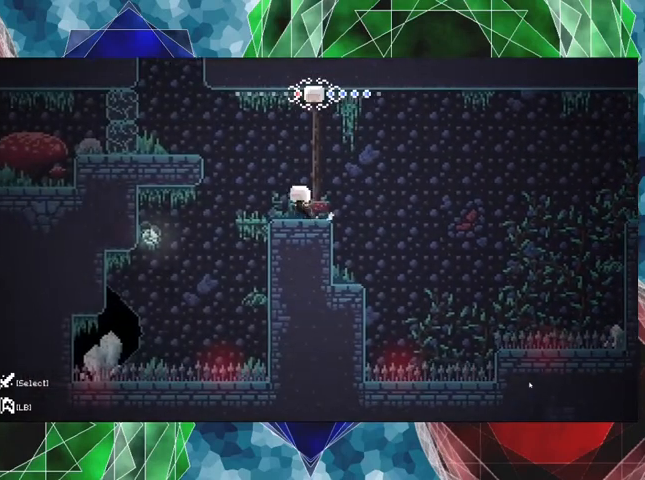
{"buttons": [], "left_stick": "center", "right_stick": "center", "events": [[200, "DPAD_LEFT", "up"]]}
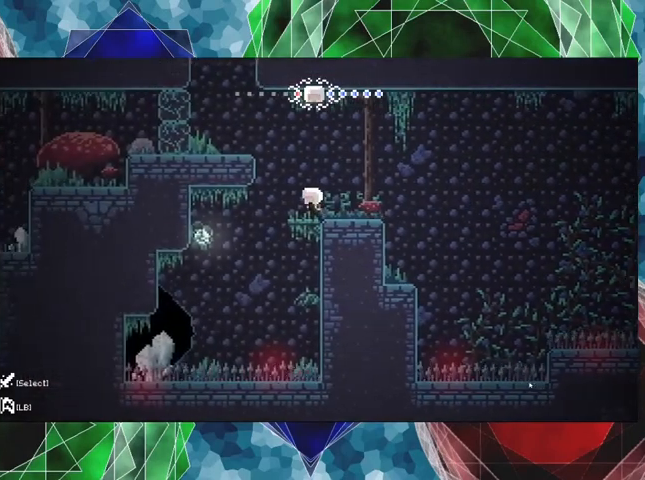
{"buttons": ["B", "DPAD_LEFT"], "left_stick": "center", "right_stick": "center", "events": [[233, "DPAD_LEFT", "down"], [333, "B", "down"]]}
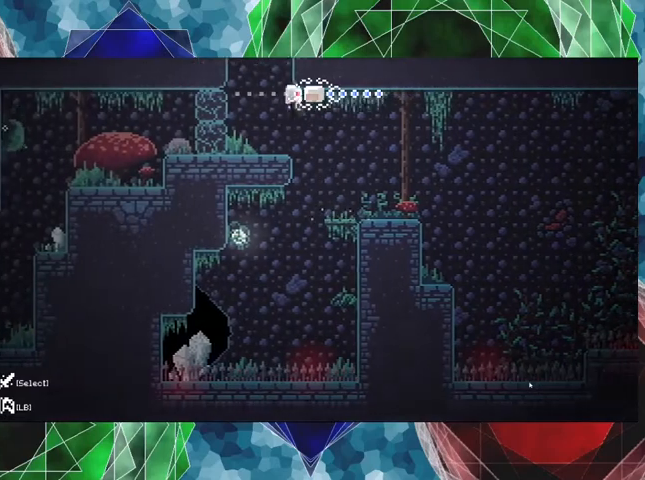
{"buttons": [], "left_stick": "center", "right_stick": "center", "events": [[100, "B", "up"], [433, "DPAD_LEFT", "up"]]}
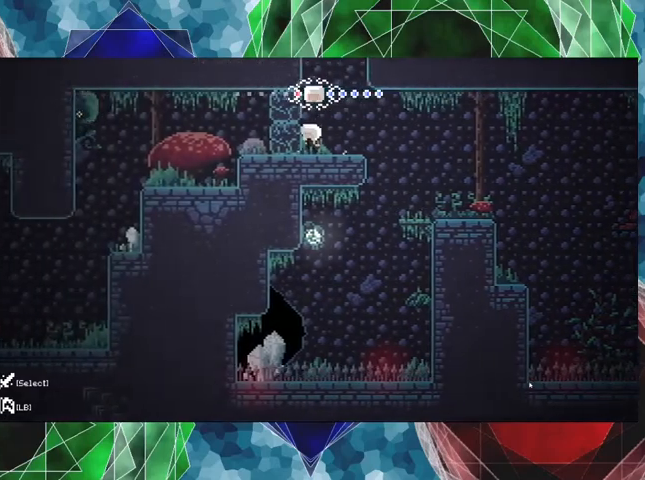
{"buttons": [], "left_stick": "center", "right_stick": "center", "events": [[233, "Y", "down"], [367, "Y", "up"]]}
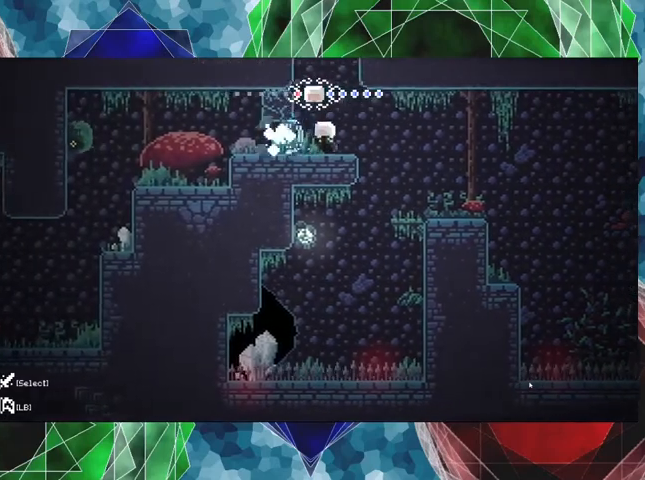
{"buttons": ["B", "DPAD_LEFT"], "left_stick": "center", "right_stick": "center", "events": [[333, "B", "down"], [433, "DPAD_LEFT", "down"]]}
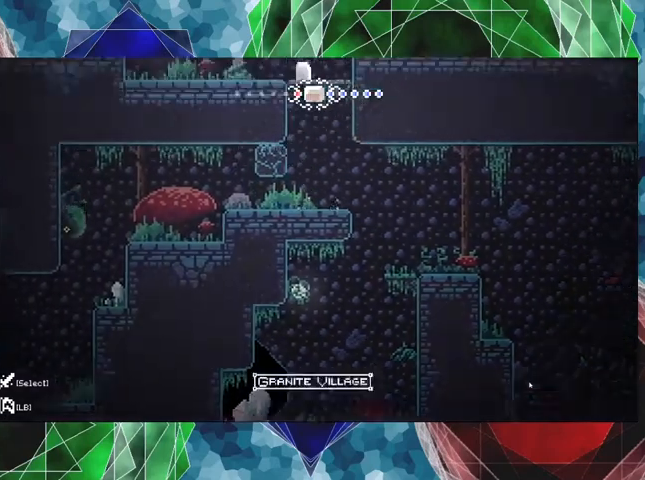
{"buttons": [], "left_stick": "center", "right_stick": "center", "events": [[233, "DPAD_LEFT", "up"], [300, "B", "up"]]}
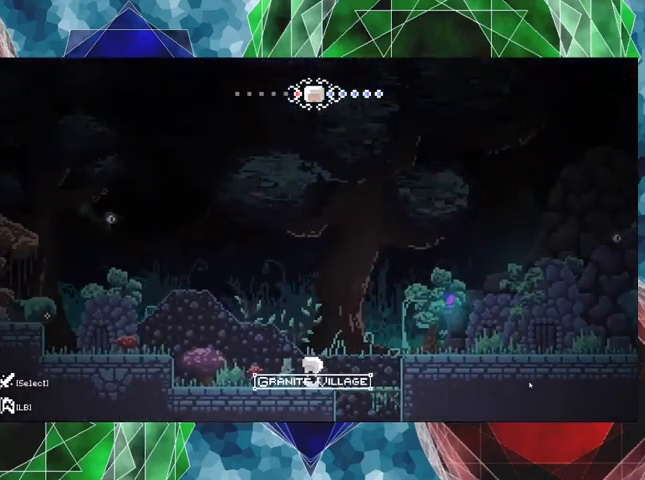
{"buttons": [], "left_stick": "center", "right_stick": "center", "events": []}
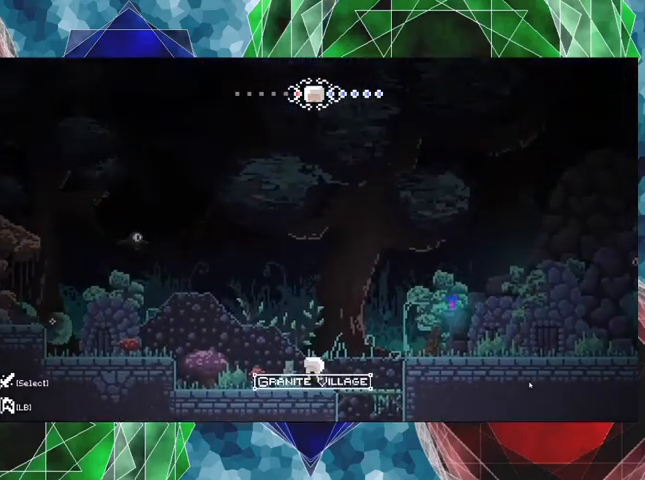
{"buttons": [], "left_stick": "center", "right_stick": "center", "events": [[33, "B", "down"], [167, "Y", "down"], [233, "B", "up"], [300, "Y", "up"], [433, "Y", "down"], [467, "Y", "up"]]}
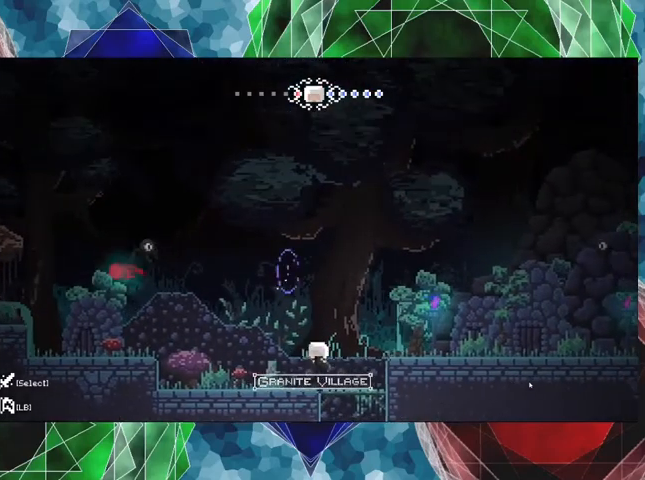
{"buttons": ["Y"], "left_stick": "center", "right_stick": "center", "events": [[300, "B", "down"], [433, "Y", "down"], [500, "B", "up"]]}
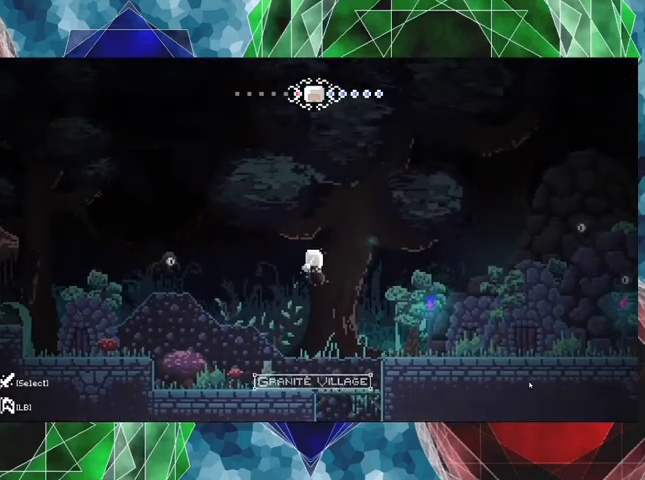
{"buttons": ["B"], "left_stick": "center", "right_stick": "center", "events": [[100, "Y", "up"], [500, "B", "down"]]}
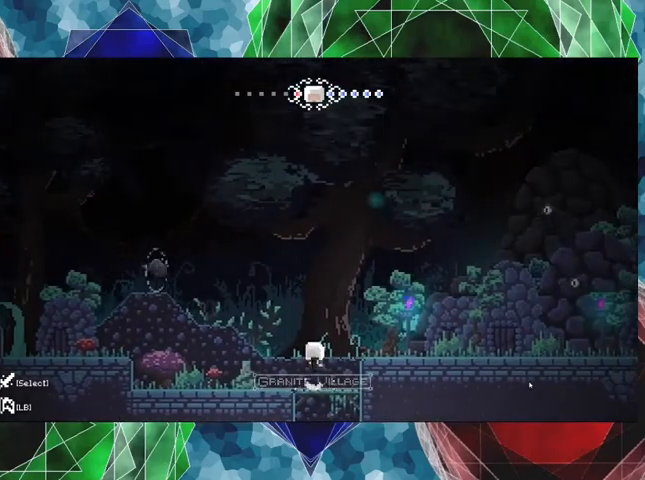
{"buttons": [], "left_stick": "center", "right_stick": "center", "events": [[167, "Y", "down"], [200, "B", "up"], [300, "Y", "up"]]}